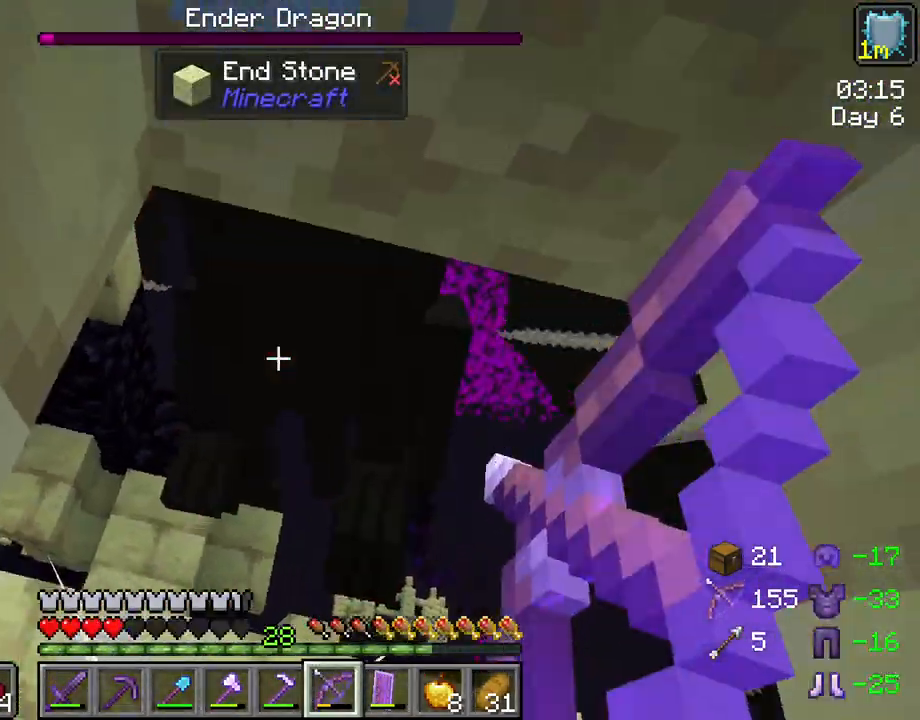
Gameplay with keyboard and mouse; each line is a JSON object with the keys and mouse buttons held at the frame after it. "events" lists presses ("down") and releases ("up") of "1", "2", "3", "4", "5", "a", "alt", "c", "caps_lock", "ctrl", "d", "e", "f", "g", "q", "r", "s", "shift", "space", "t", "tab", "v", "w", "x", "z", "mouse_left", "mouse_wheel" and "mouse_right" between this image and that frame as [ms after this image, input, new state], when the widget could be followed in between. "mouse_left", "mouse_wheel", "mouse_right" = the "left", "wheel", "right" buttons of the "mouse" list. No other keys are recorded. Fast repeated clicks can show as one long hold. "wheel" means that the mouse wheel is clicked or scrolled. "mouse_move" is the direction in which the mouse moves at that frame (one of eight, or "still"), when it could be read.
{"keys": ["shift"], "mouse": [], "mouse_move": "still", "events": [[167, "mouse_right", "up"]]}
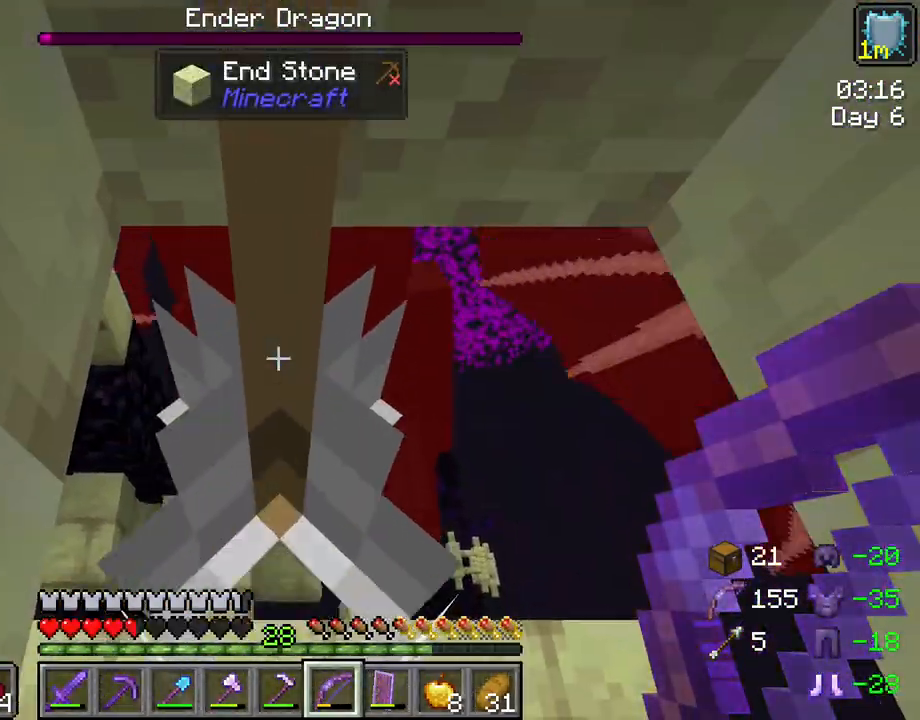
{"keys": ["shift", "w"], "mouse": ["right"], "mouse_move": "still", "events": [[133, "mouse_right", "down"], [267, "w", "down"]]}
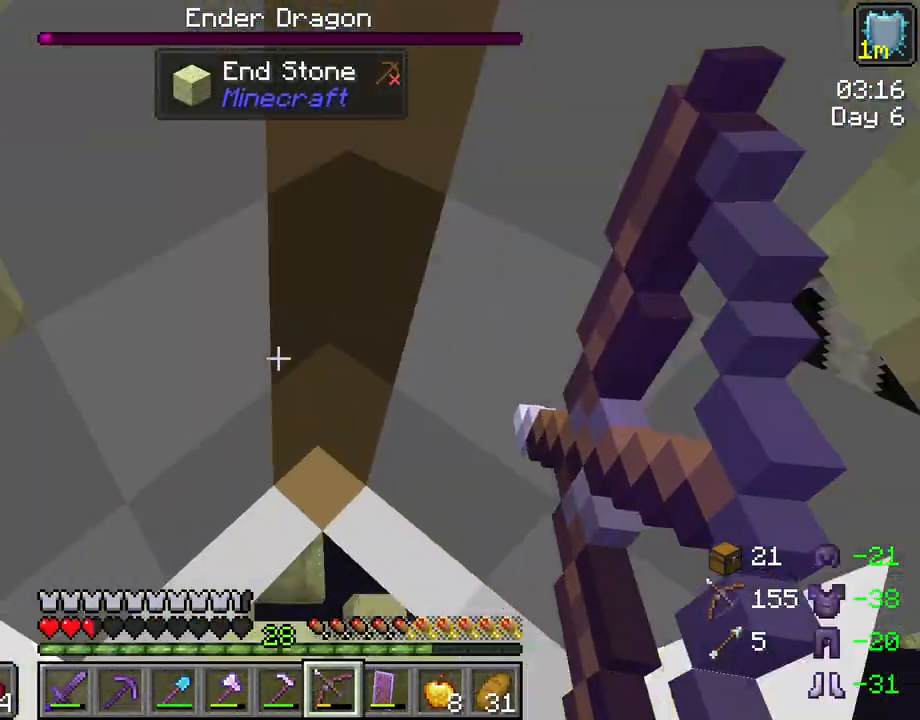
{"keys": ["shift"], "mouse": [], "mouse_move": "still", "events": [[150, "mouse_right", "up"], [183, "w", "up"]]}
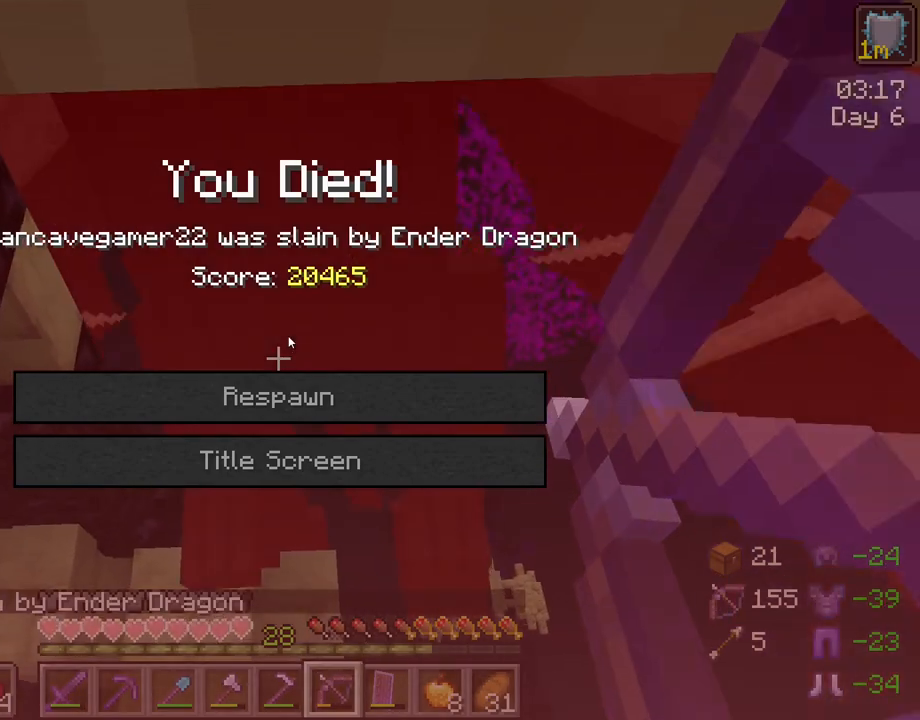
{"keys": [], "mouse": [], "mouse_move": "still", "events": [[400, "shift", "up"]]}